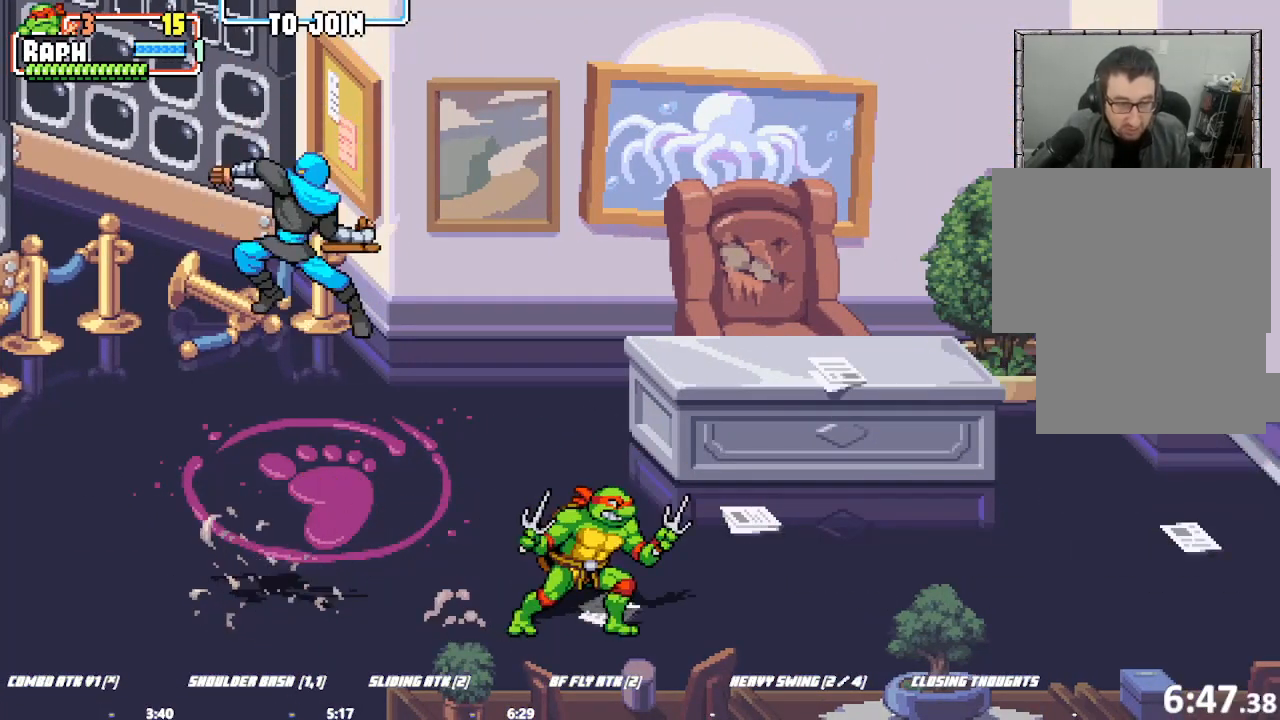
Gameplay with a controller (arcade stick); each line is a JSON object with the inputs held at the frame after it (dt_ms = milliseconds from this image to that frame). "events" lists button and stick changes between this image and that frame as [ms after this image, input, new state], when the widget could be followed in between. Not read: L1 L2 L3 R3.
{"dt_ms": 500, "buttons": [], "left_stick": "center", "events": [[100, "left_stick", "left"], [267, "left_stick", "center"], [300, "SQUARE", "down"], [433, "SQUARE", "up"]]}
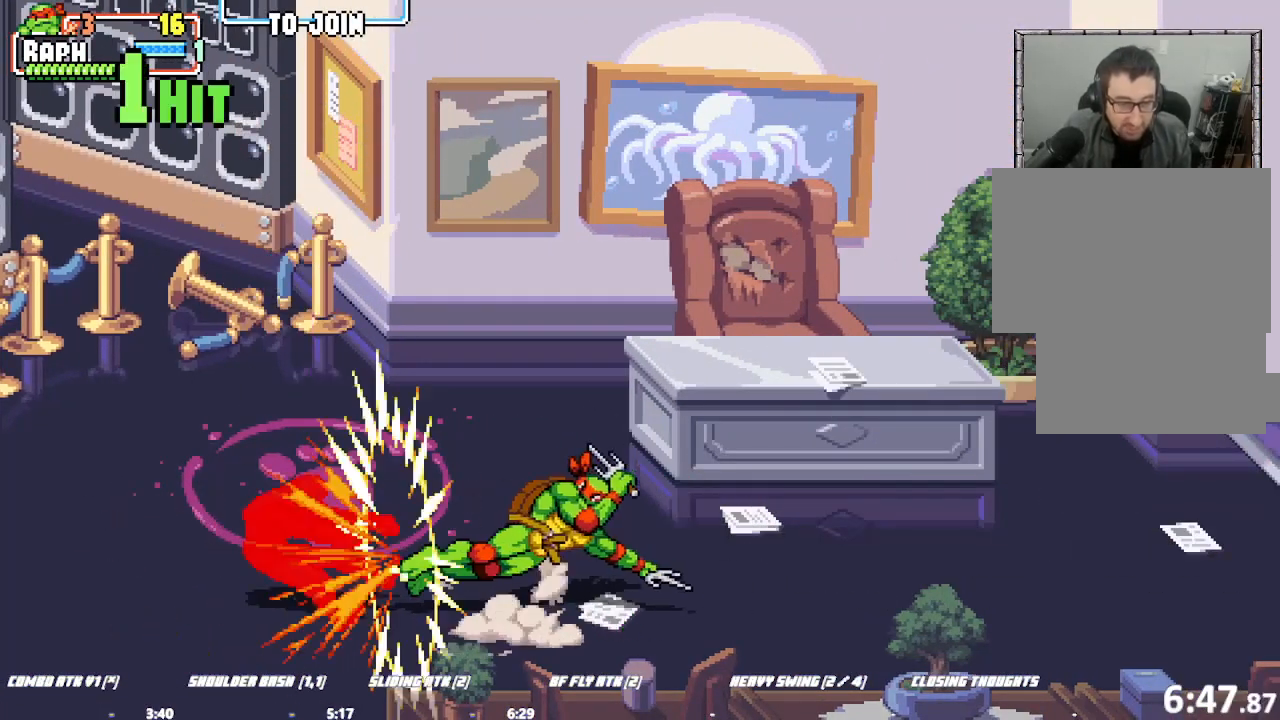
{"dt_ms": 500, "buttons": [], "left_stick": "center", "events": [[200, "SQUARE", "down"], [300, "SQUARE", "up"]]}
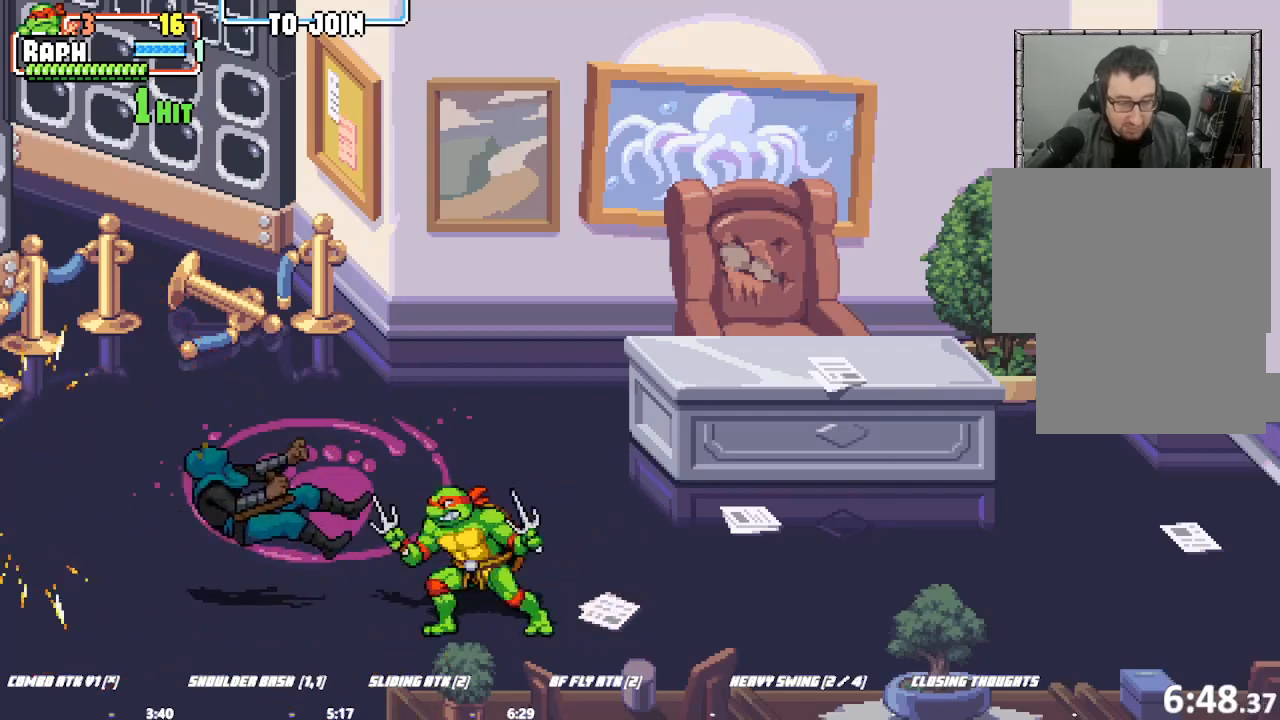
{"dt_ms": 500, "buttons": [], "left_stick": "center", "events": []}
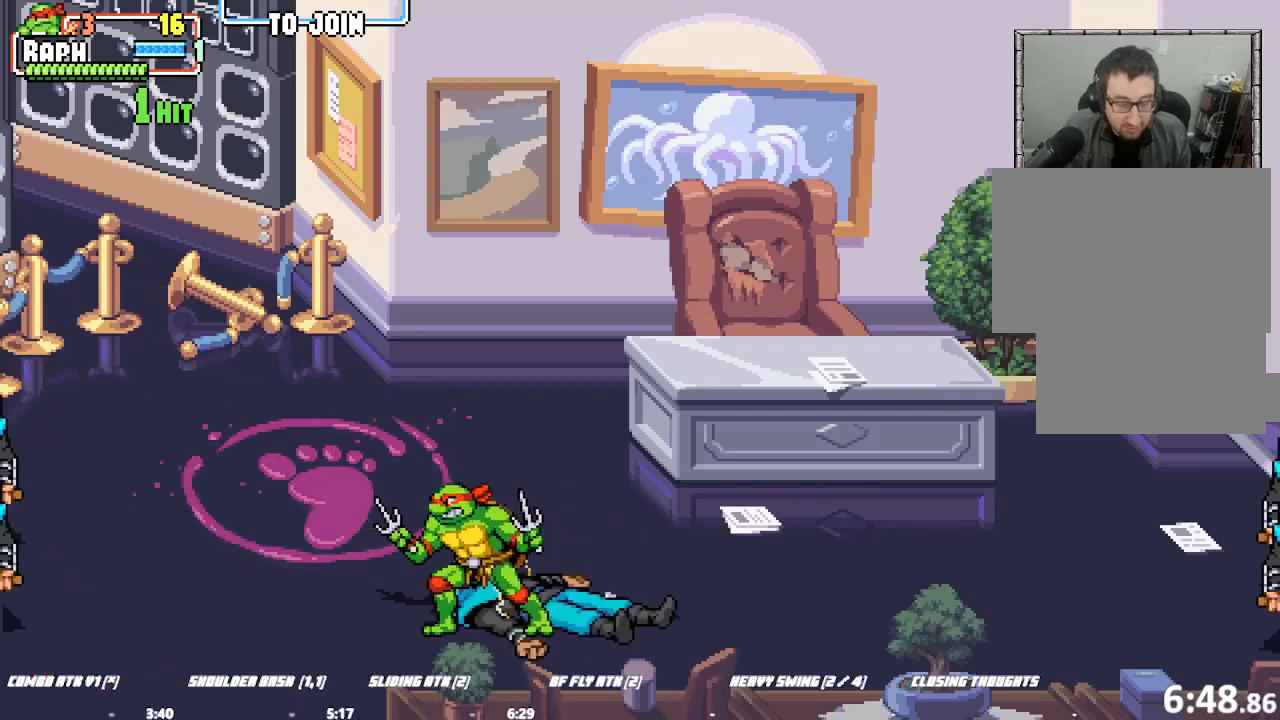
{"dt_ms": 500, "buttons": [], "left_stick": "center", "events": []}
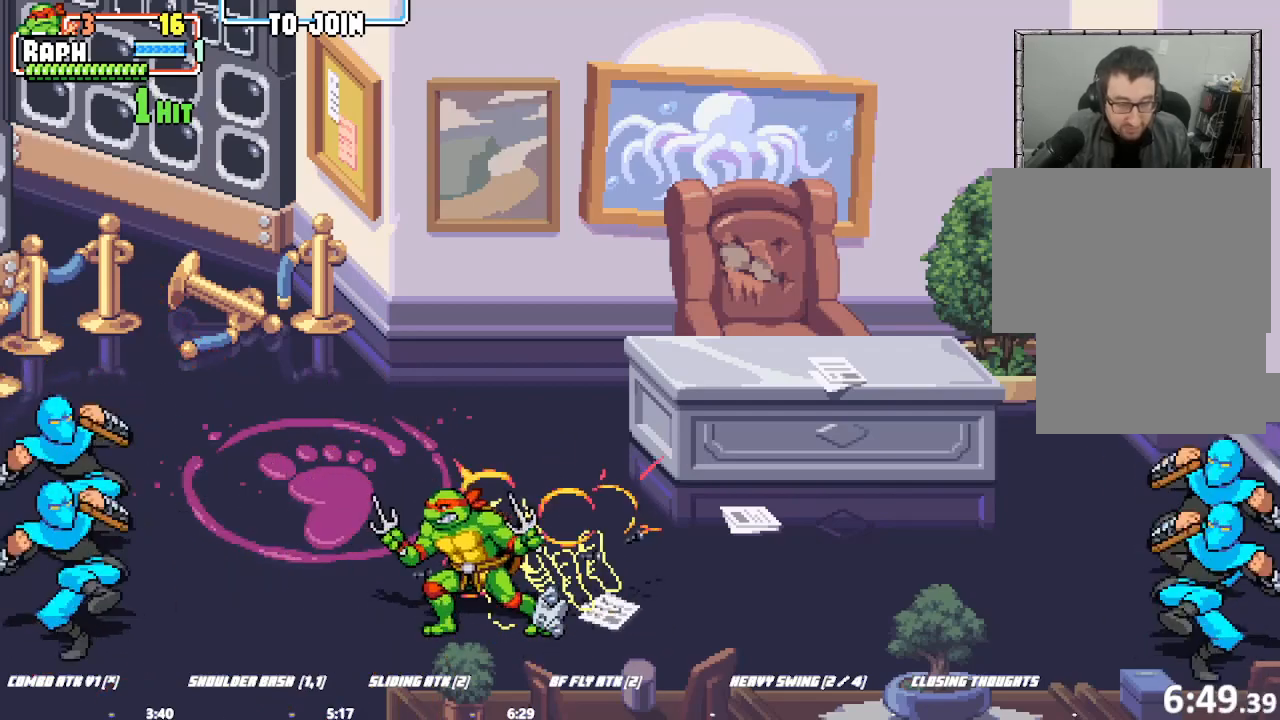
{"dt_ms": 1000, "buttons": [], "left_stick": "center"}
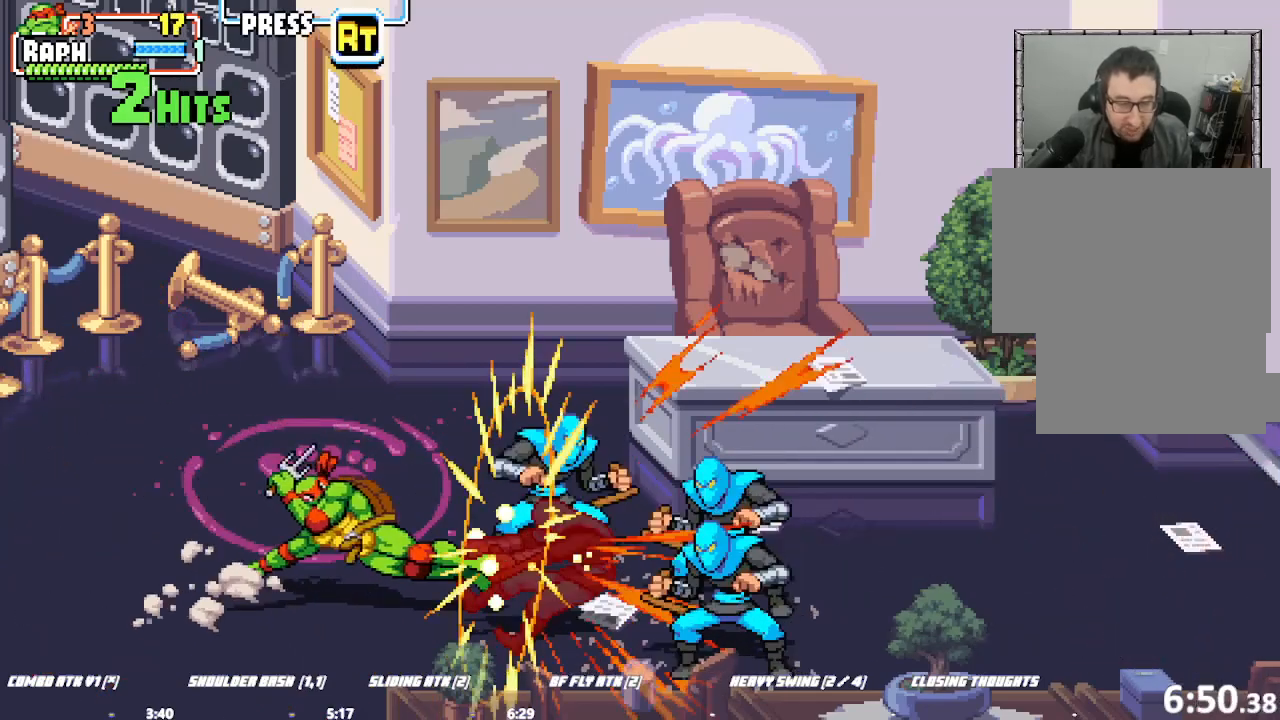
{"dt_ms": 500, "buttons": [], "left_stick": "center", "events": [[133, "SQUARE", "down"], [233, "SQUARE", "up"]]}
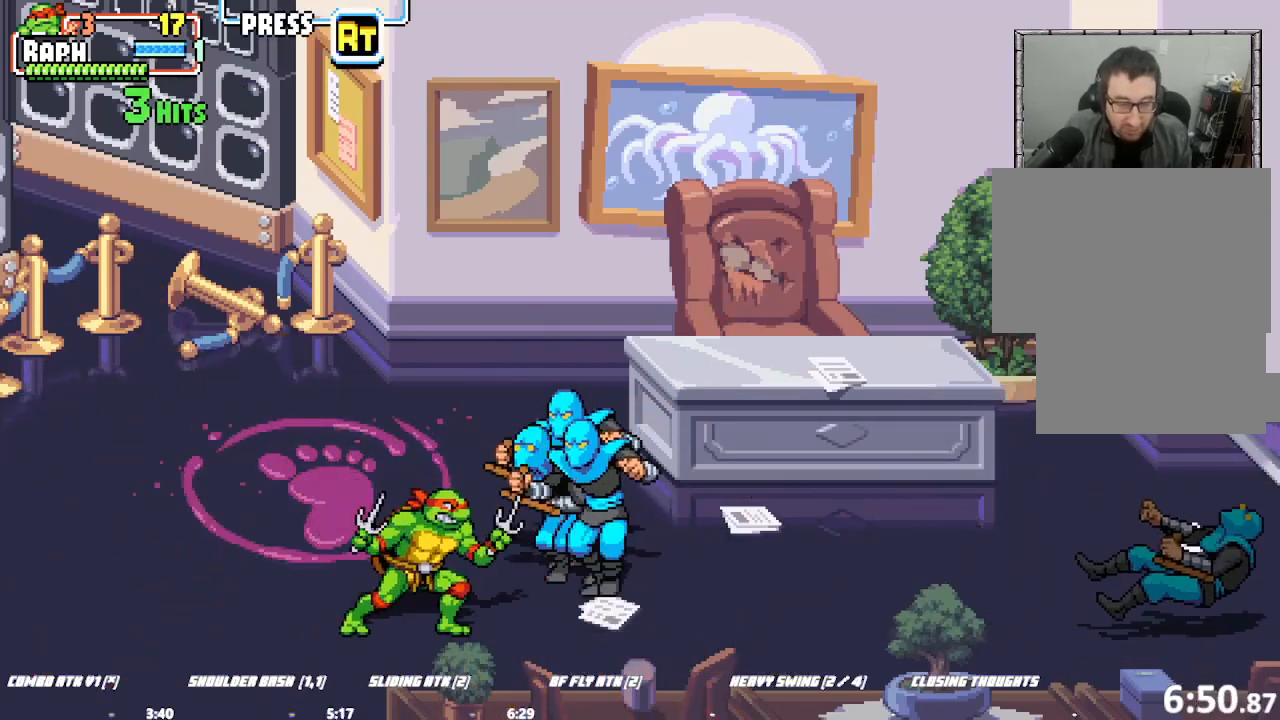
{"dt_ms": 500, "buttons": [], "left_stick": "center"}
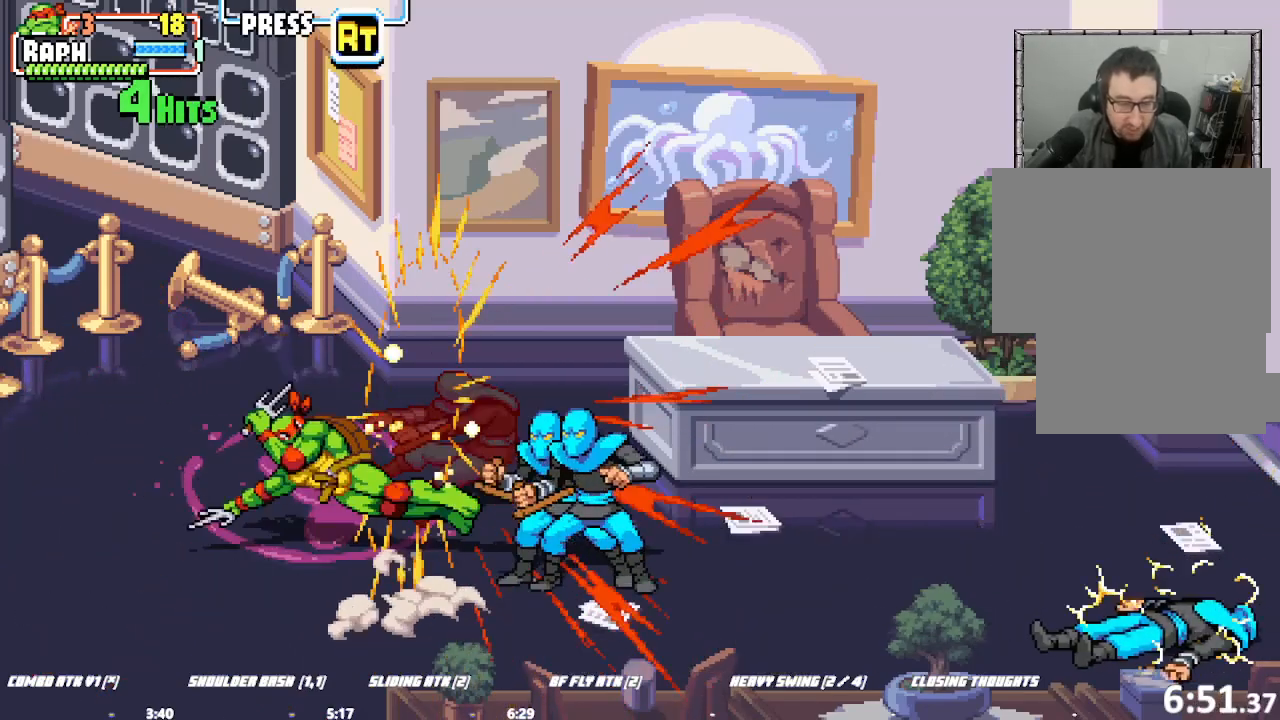
{"dt_ms": 500, "buttons": [], "left_stick": "center", "events": [[33, "SQUARE", "down"], [267, "SQUARE", "up"]]}
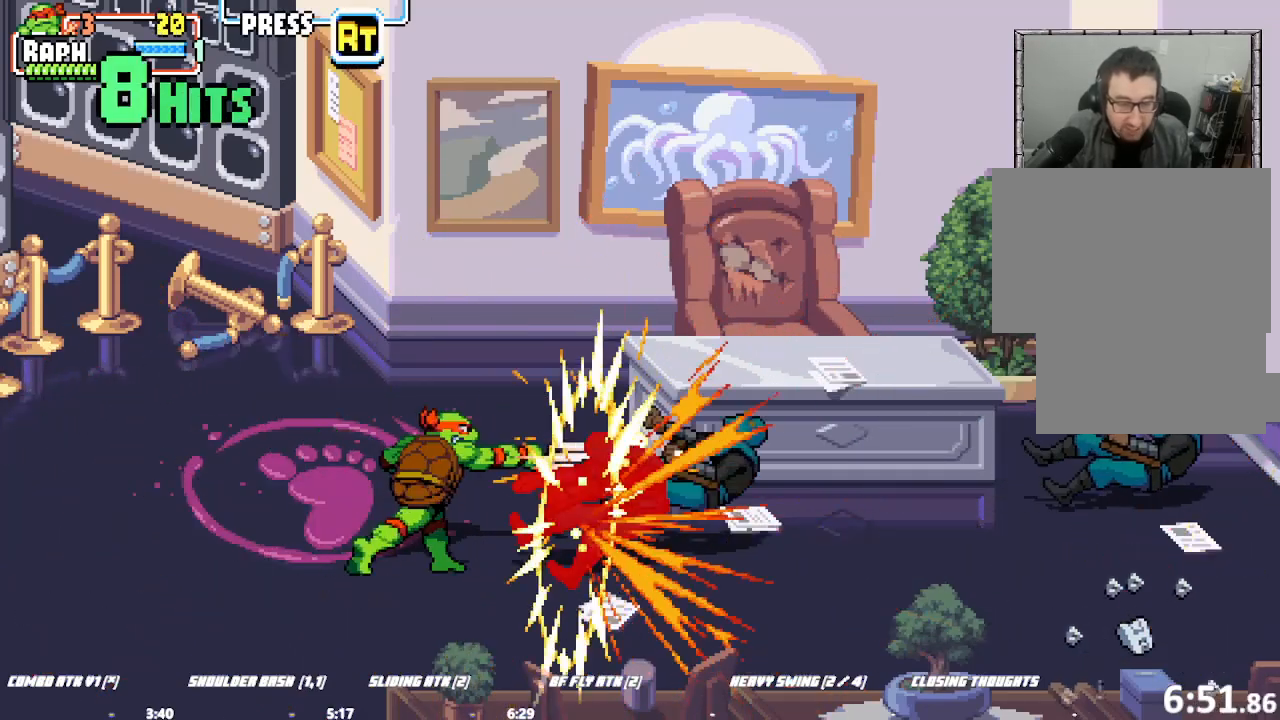
{"dt_ms": 500, "buttons": [], "left_stick": "center"}
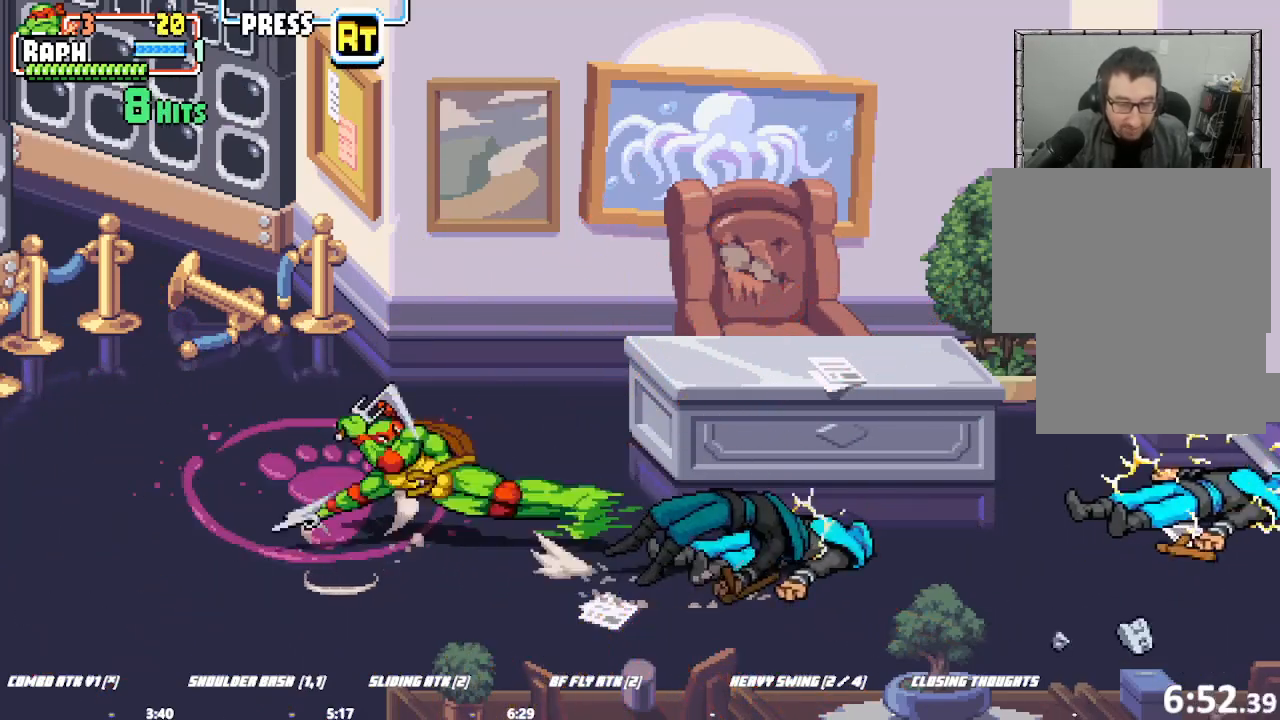
{"dt_ms": 500, "buttons": [], "left_stick": "center", "events": [[167, "SQUARE", "down"], [367, "SQUARE", "up"]]}
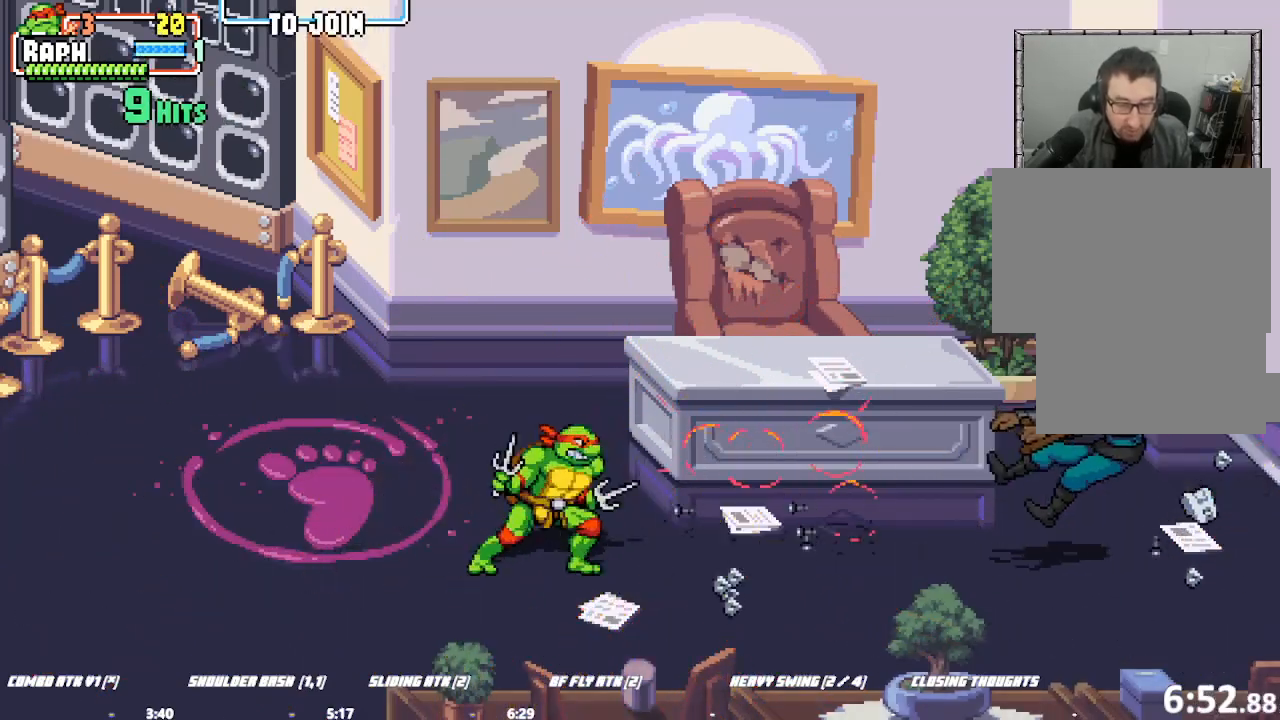
{"dt_ms": 500, "buttons": [], "left_stick": "center", "events": []}
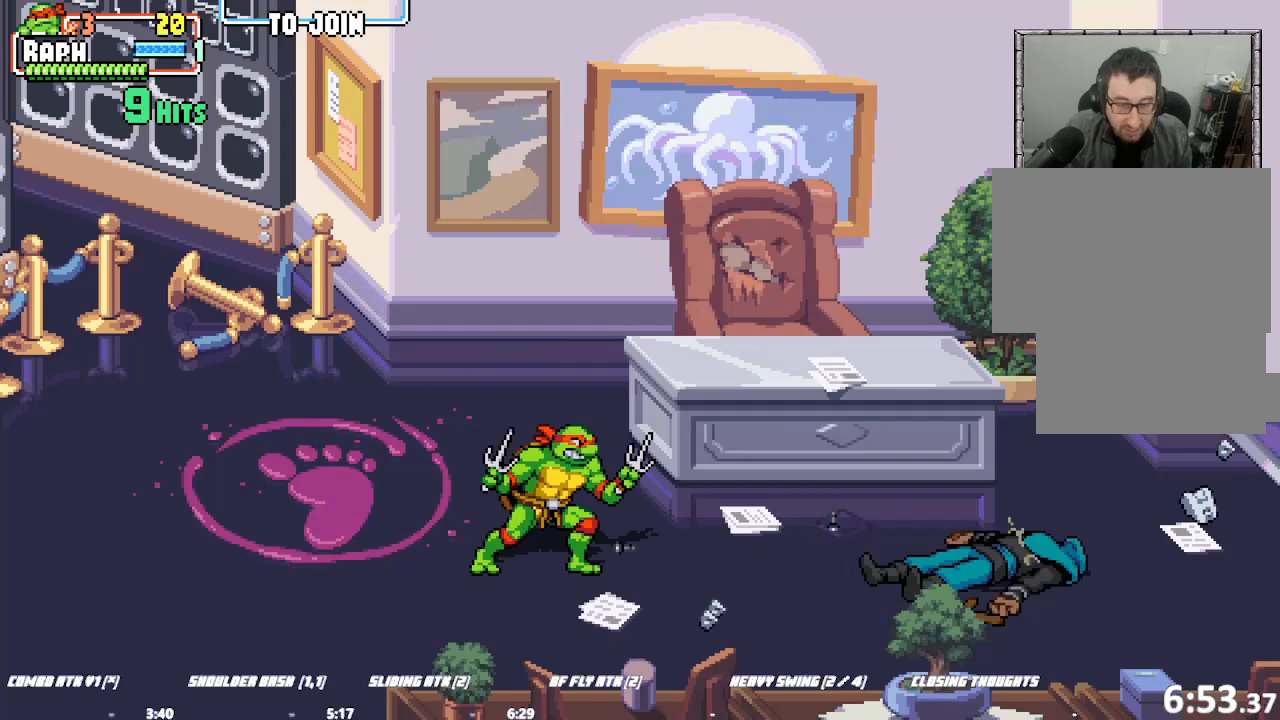
{"dt_ms": 500, "buttons": [], "left_stick": "center", "events": []}
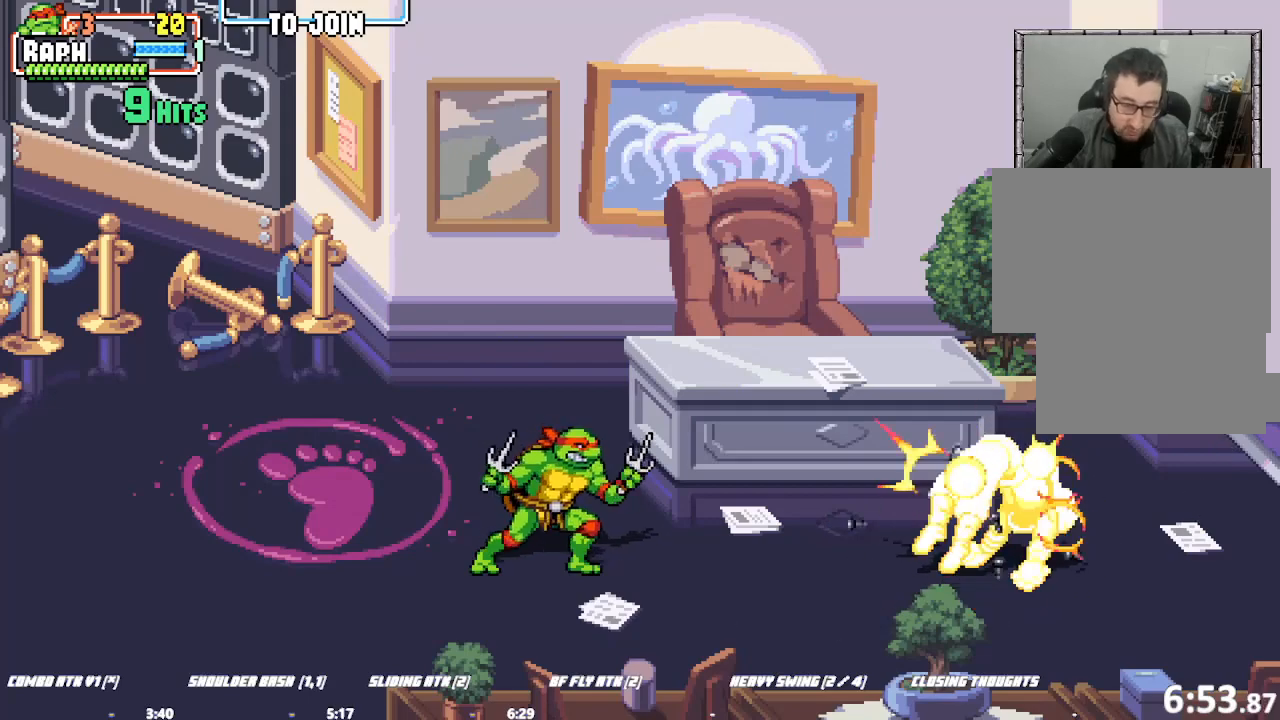
{"dt_ms": 500, "buttons": [], "left_stick": "center", "events": []}
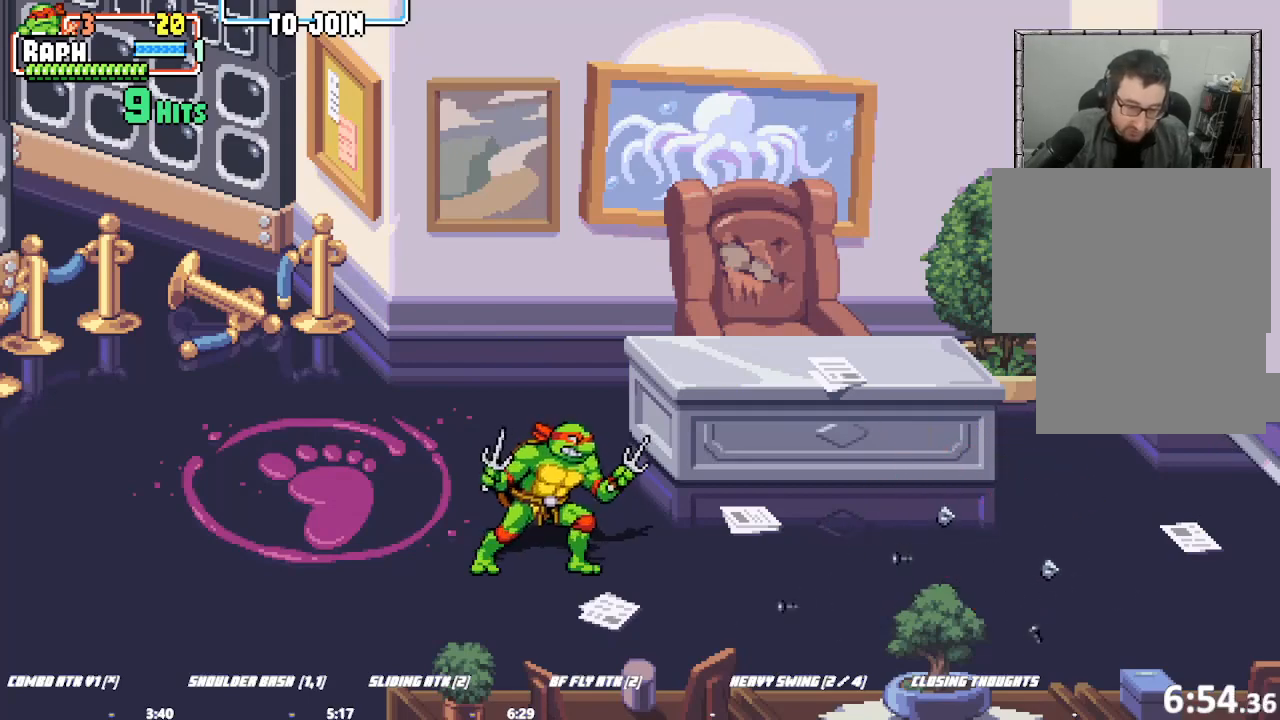
{"dt_ms": 500, "buttons": [], "left_stick": "center", "events": []}
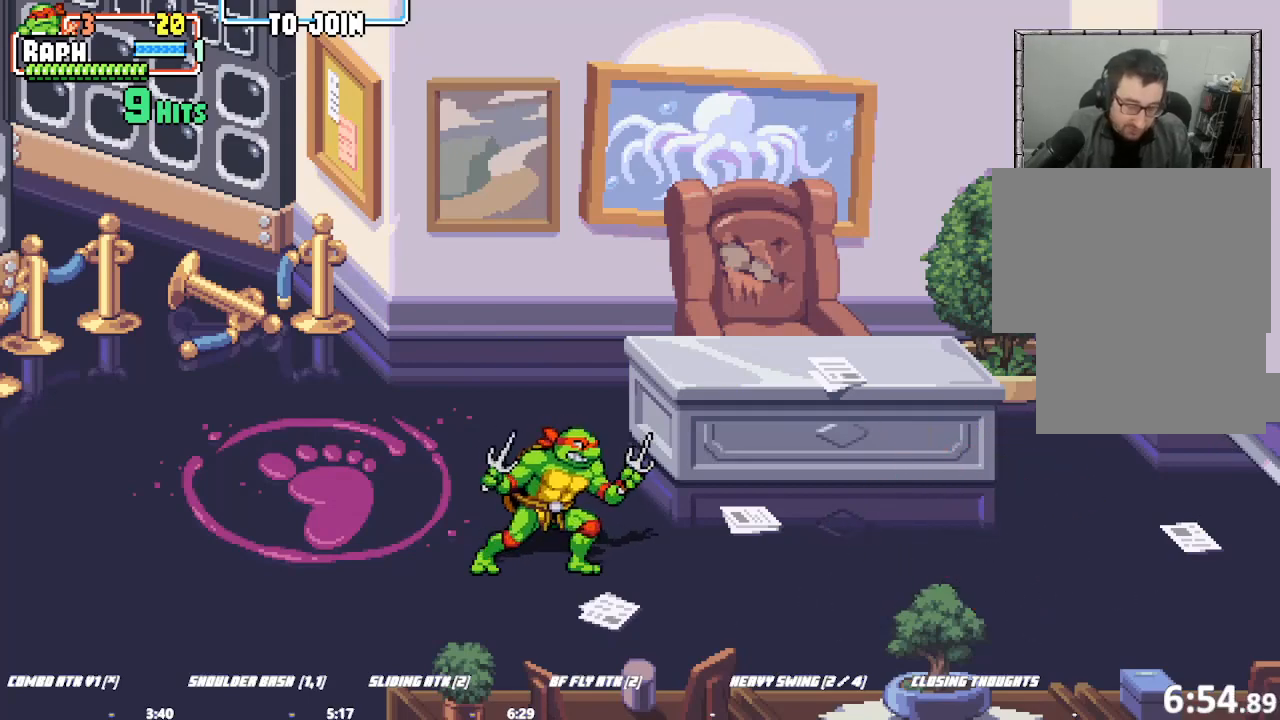
{"dt_ms": 500, "buttons": [], "left_stick": "center", "events": []}
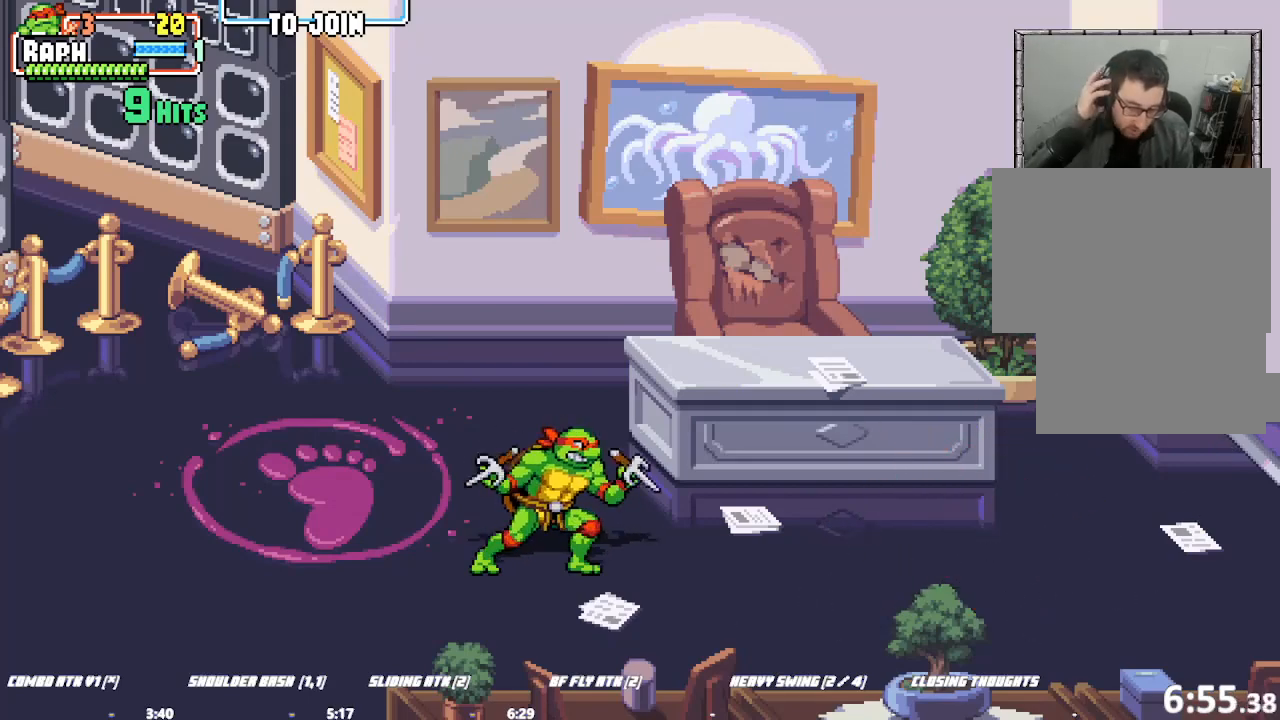
{"dt_ms": 500, "buttons": [], "left_stick": "center", "events": []}
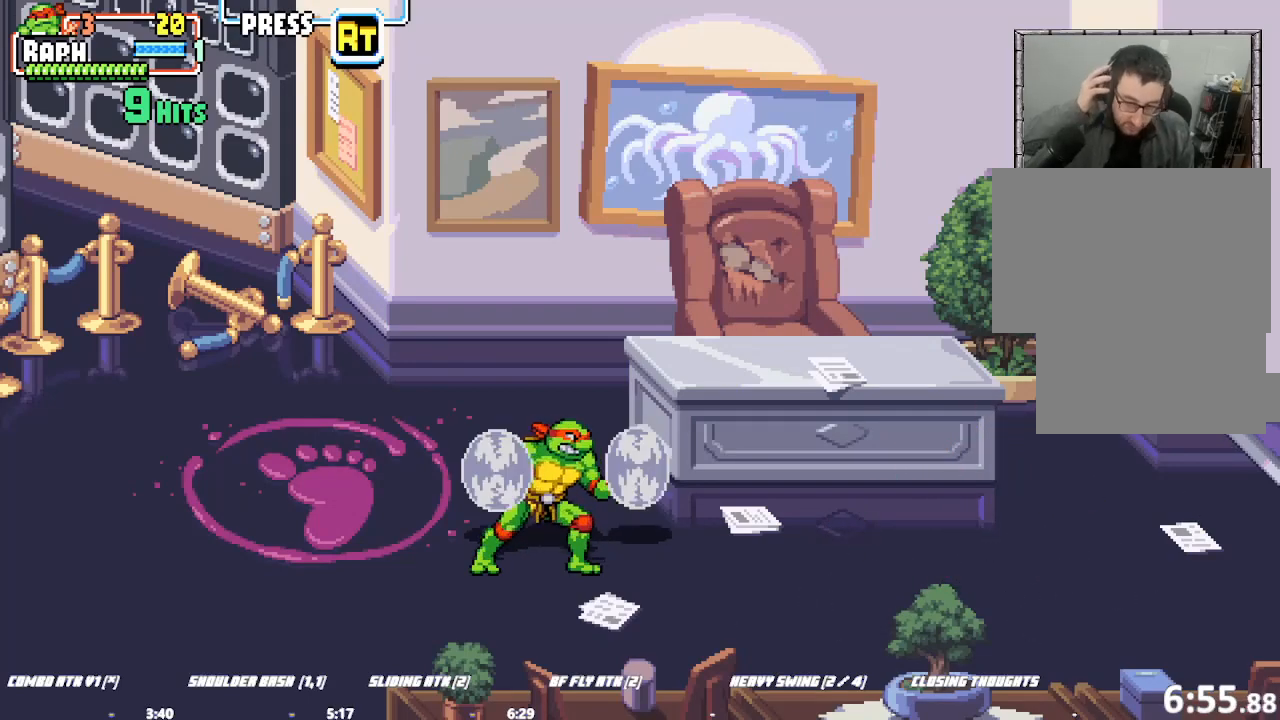
{"dt_ms": 500, "buttons": [], "left_stick": "center", "events": []}
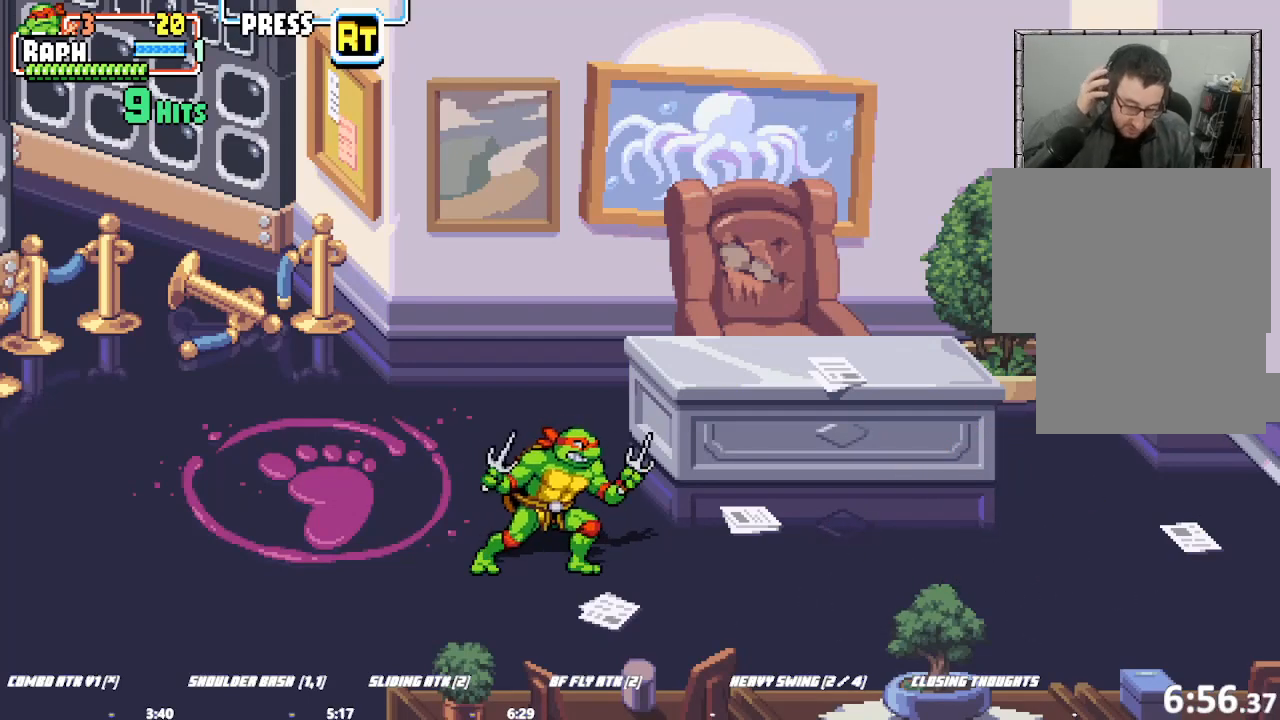
{"dt_ms": 500, "buttons": [], "left_stick": "center", "events": []}
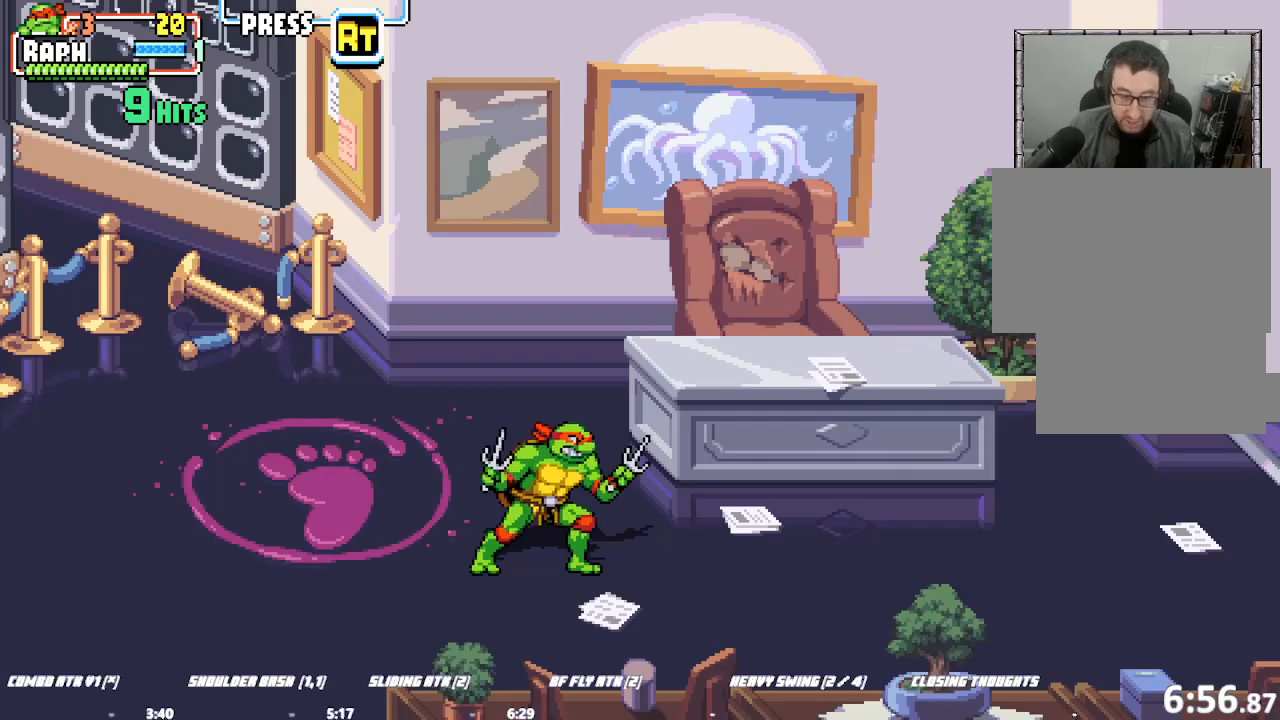
{"dt_ms": 1000, "buttons": [], "left_stick": "right"}